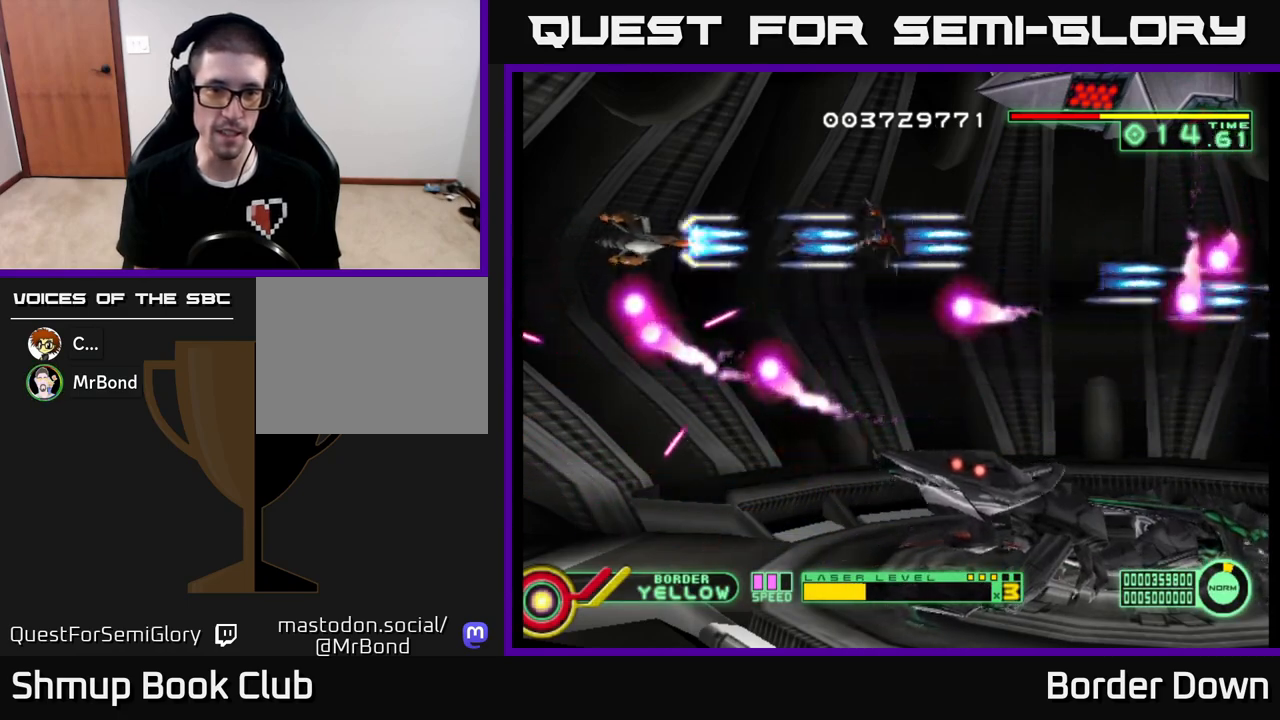
Gameplay with a controller (Xbox layout); each line is a JSON object with the inputs held at the frame after it. "events" lists button and stick changes between this image and that frame as [ms after this image, input, new state], when the widget could be followed in between.
{"buttons": ["A", "DPAD_DOWN"], "left_stick": "center", "right_stick": "center", "events": [[417, "DPAD_DOWN", "down"], [433, "DPAD_RIGHT", "up"]]}
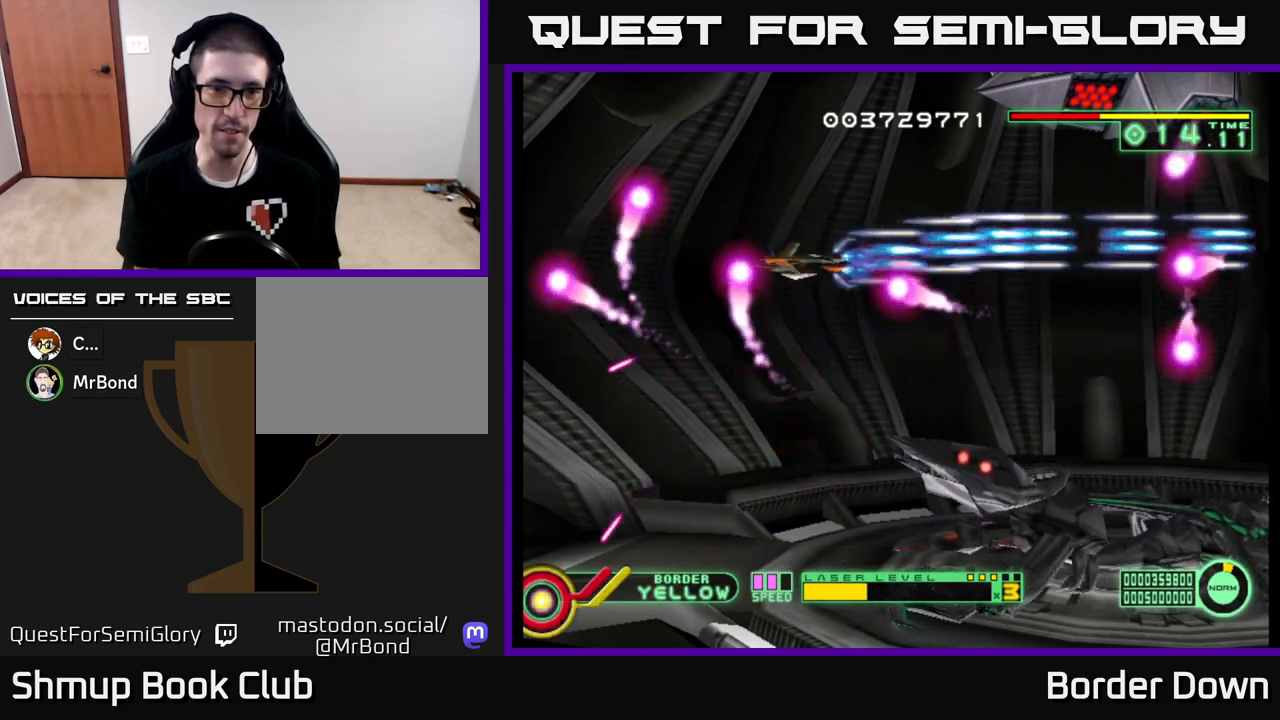
{"buttons": ["A", "DPAD_DOWN"], "left_stick": "center", "right_stick": "center", "events": []}
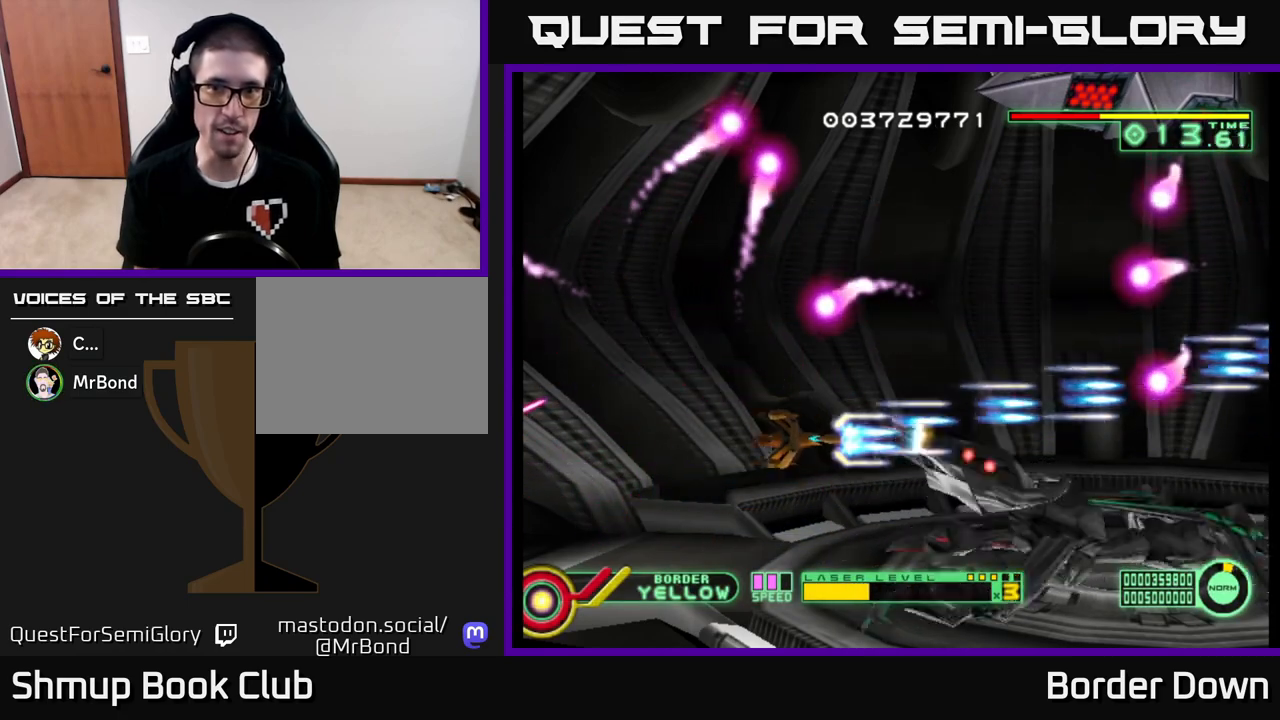
{"buttons": ["A", "DPAD_LEFT"], "left_stick": "center", "right_stick": "center", "events": [[133, "DPAD_LEFT", "down"], [167, "DPAD_DOWN", "up"]]}
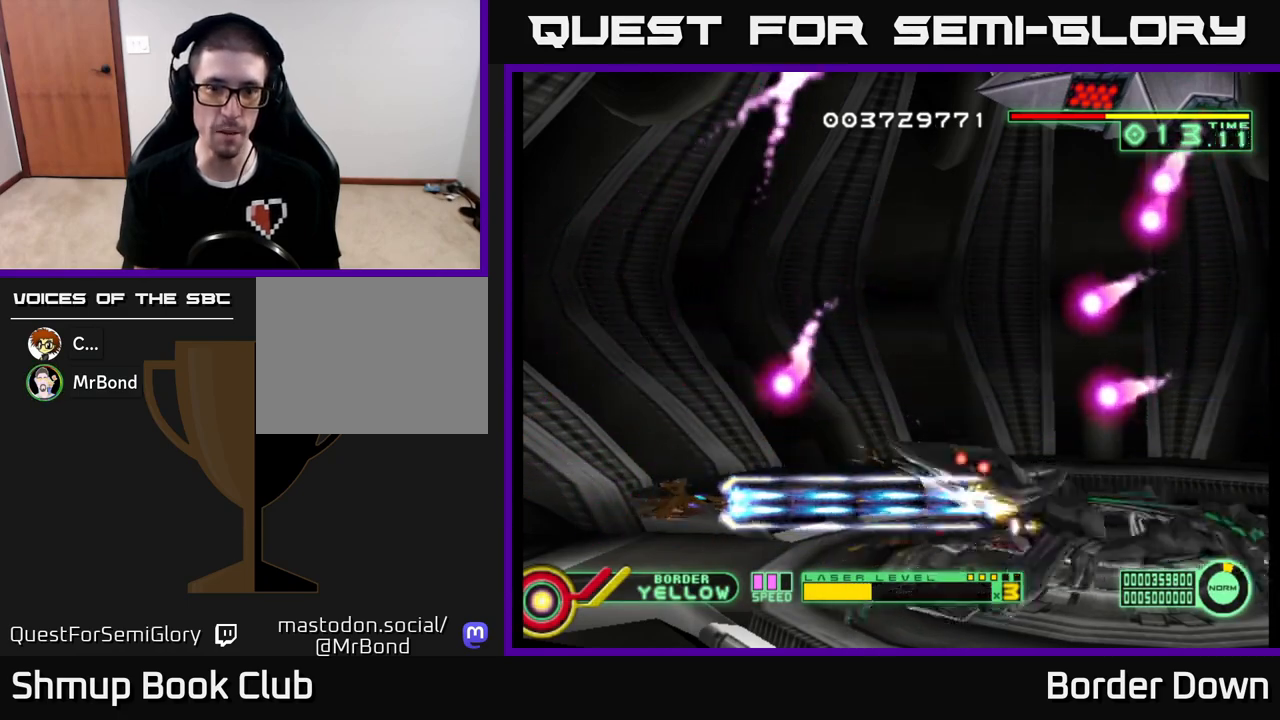
{"buttons": ["A", "DPAD_DOWN"], "left_stick": "center", "right_stick": "center", "events": [[183, "DPAD_LEFT", "up"], [450, "DPAD_DOWN", "down"]]}
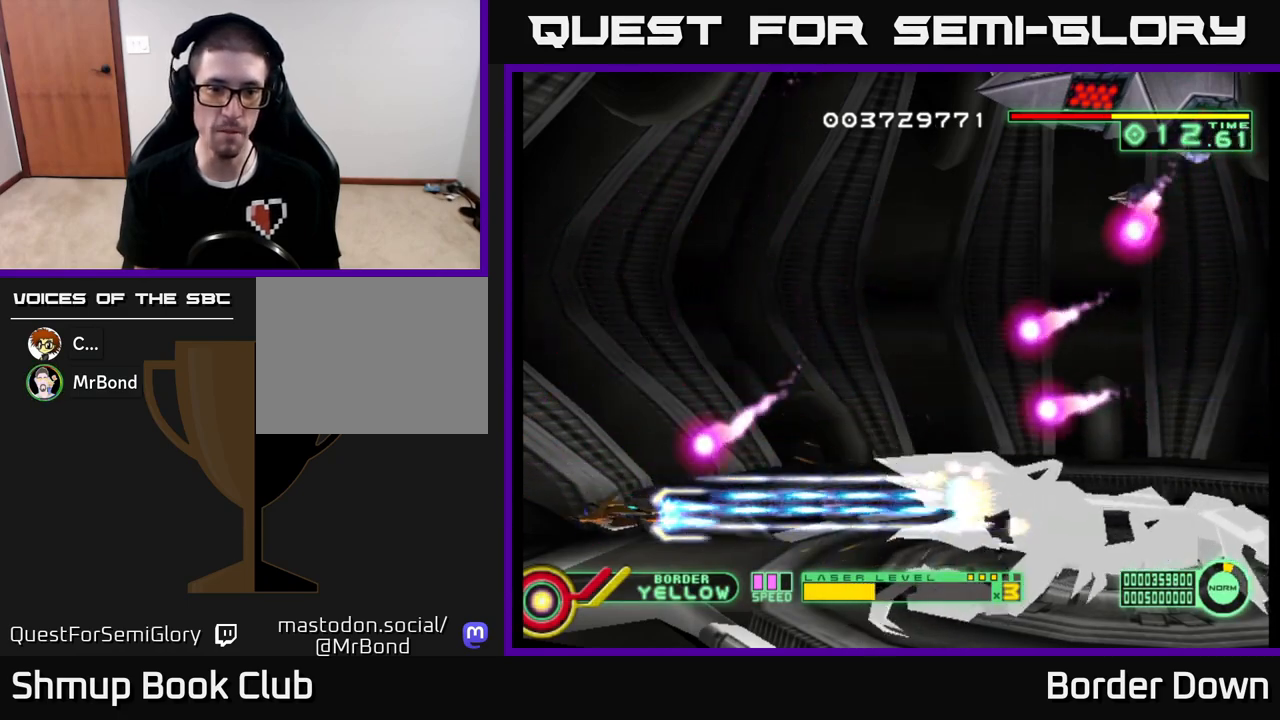
{"buttons": ["A", "DPAD_RIGHT"], "left_stick": "center", "right_stick": "center", "events": [[50, "DPAD_DOWN", "up"], [67, "DPAD_RIGHT", "down"], [383, "DPAD_UP", "down"], [450, "DPAD_UP", "up"]]}
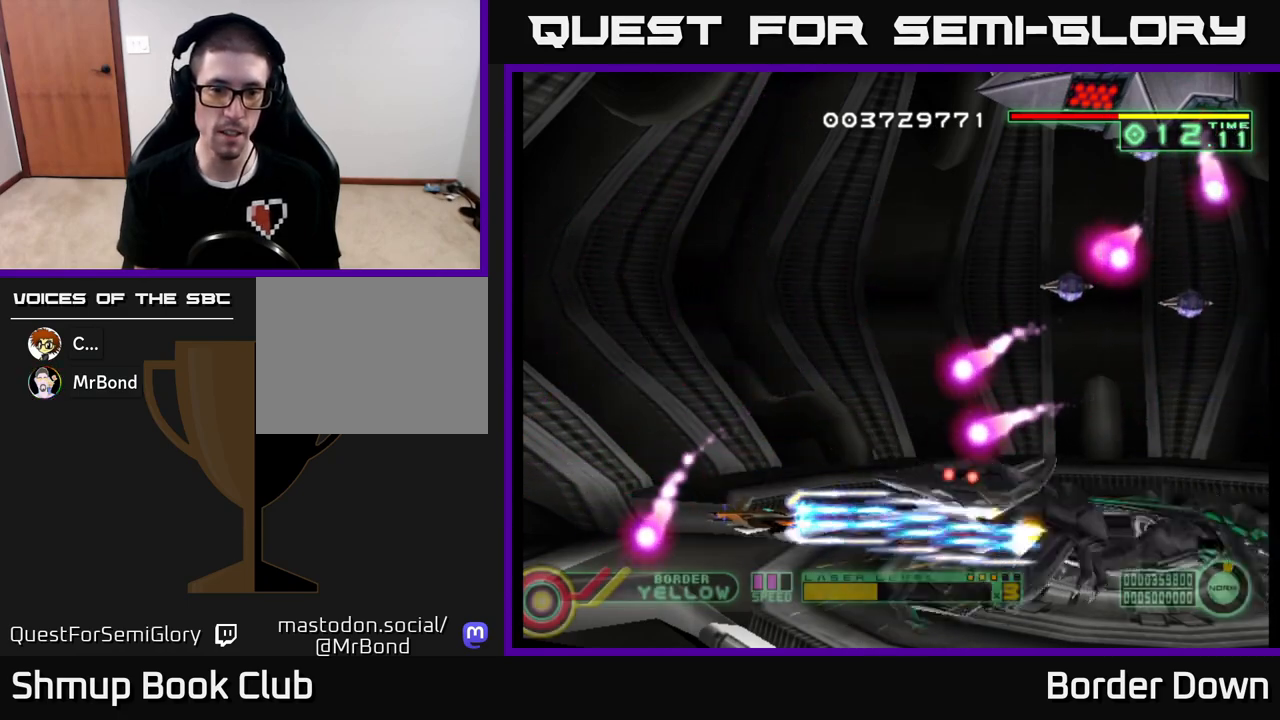
{"buttons": ["A", "DPAD_LEFT"], "left_stick": "center", "right_stick": "center", "events": [[17, "DPAD_RIGHT", "up"], [400, "DPAD_LEFT", "down"]]}
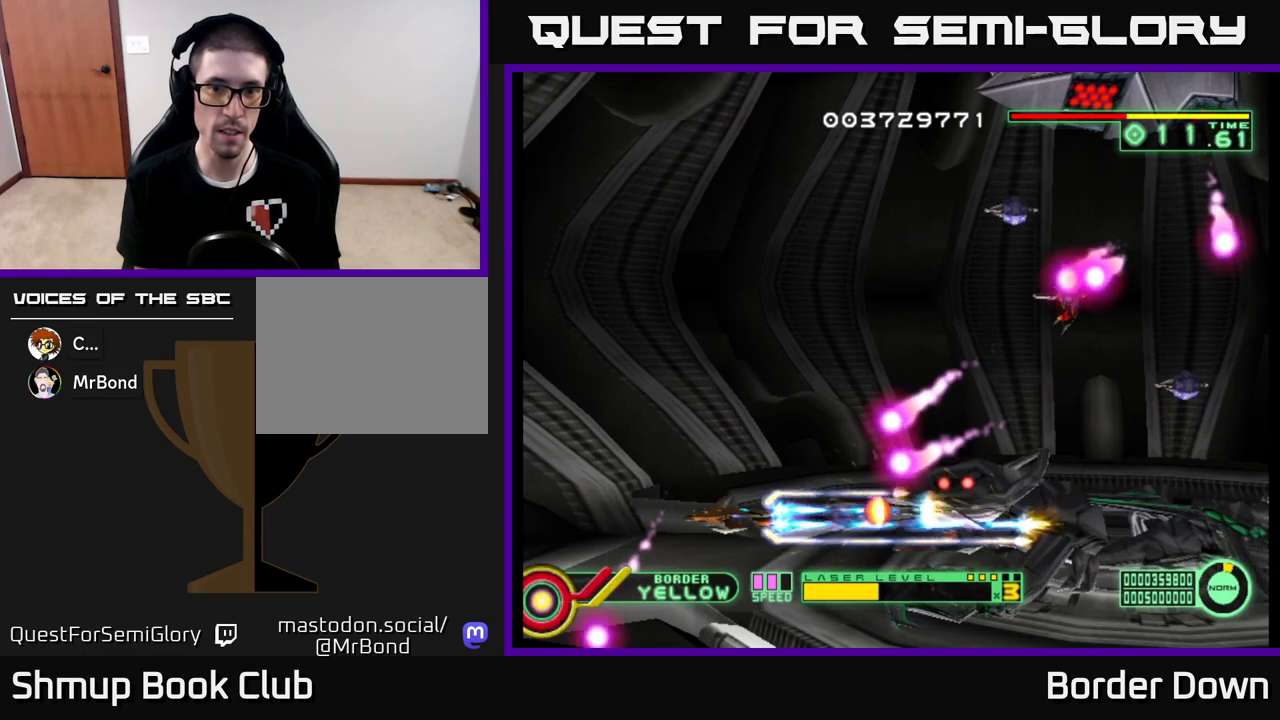
{"buttons": ["A", "DPAD_LEFT"], "left_stick": "center", "right_stick": "center", "events": []}
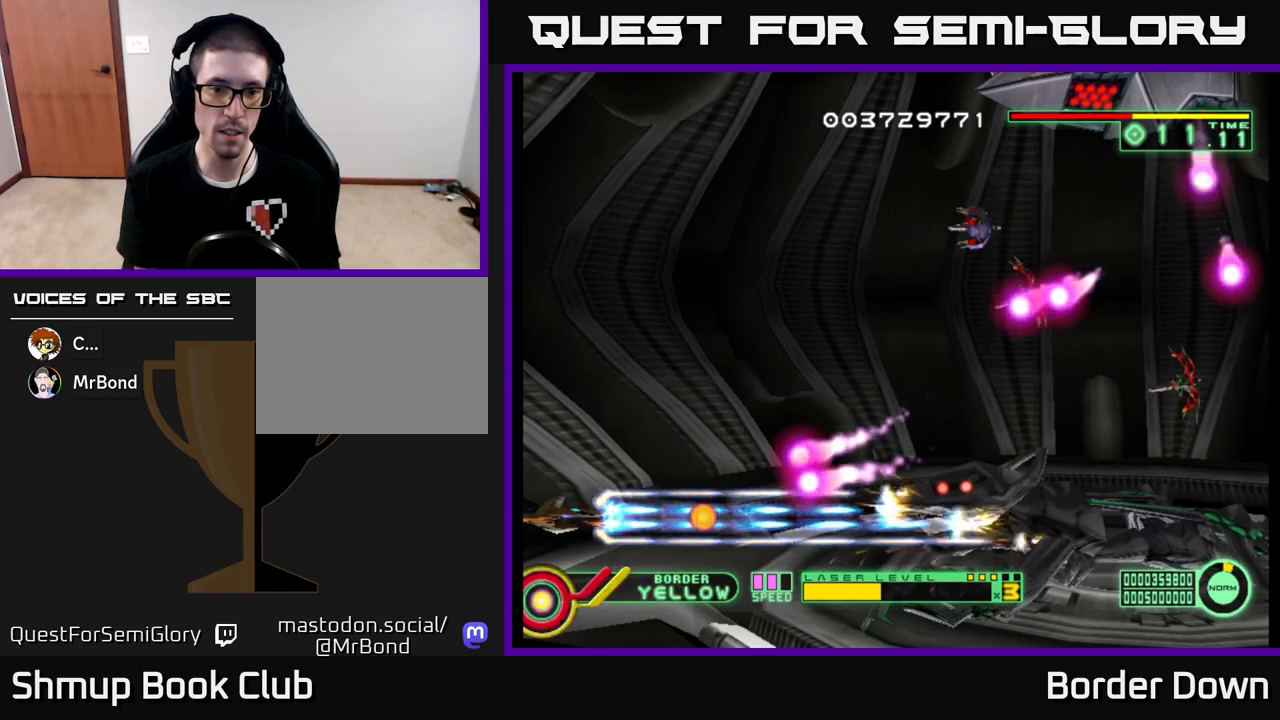
{"buttons": ["A", "DPAD_UP", "DPAD_RIGHT"], "left_stick": "center", "right_stick": "center", "events": [[67, "DPAD_UP", "down"], [83, "DPAD_LEFT", "up"], [183, "DPAD_RIGHT", "down"]]}
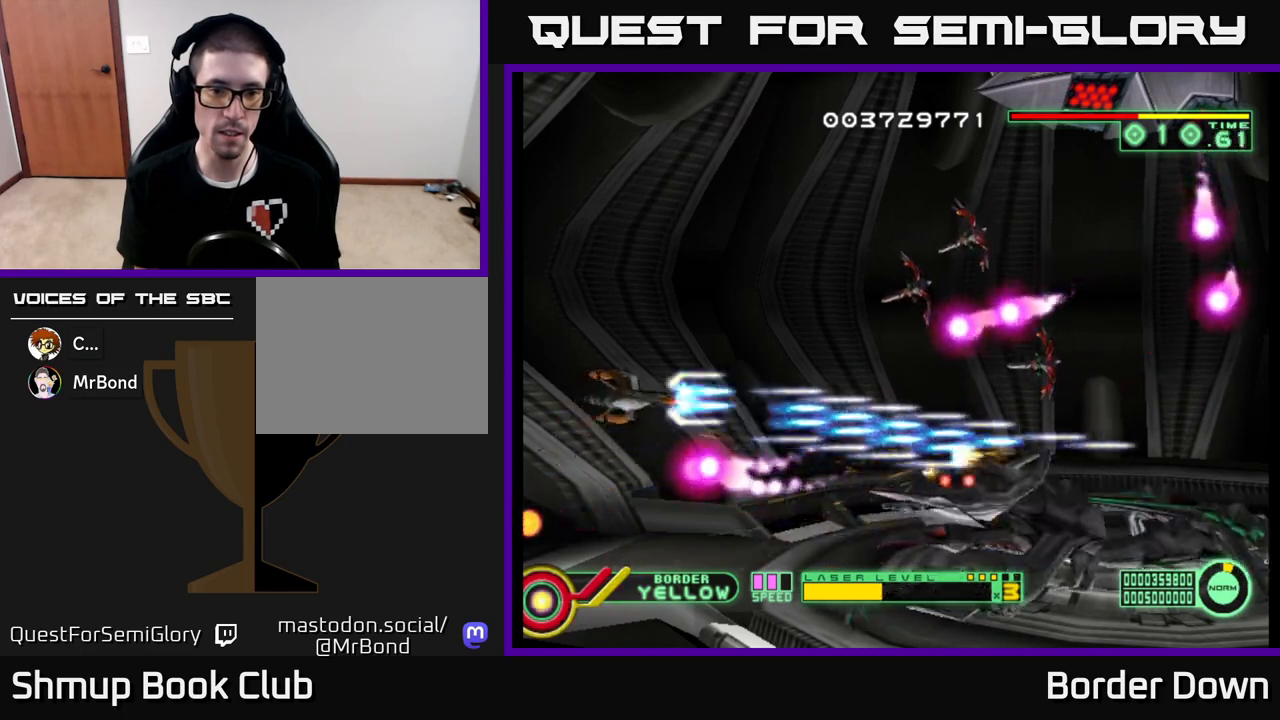
{"buttons": ["A", "DPAD_DOWN", "DPAD_RIGHT"], "left_stick": "center", "right_stick": "center", "events": [[117, "DPAD_RIGHT", "up"], [350, "DPAD_RIGHT", "down"], [417, "DPAD_UP", "up"], [500, "DPAD_DOWN", "down"]]}
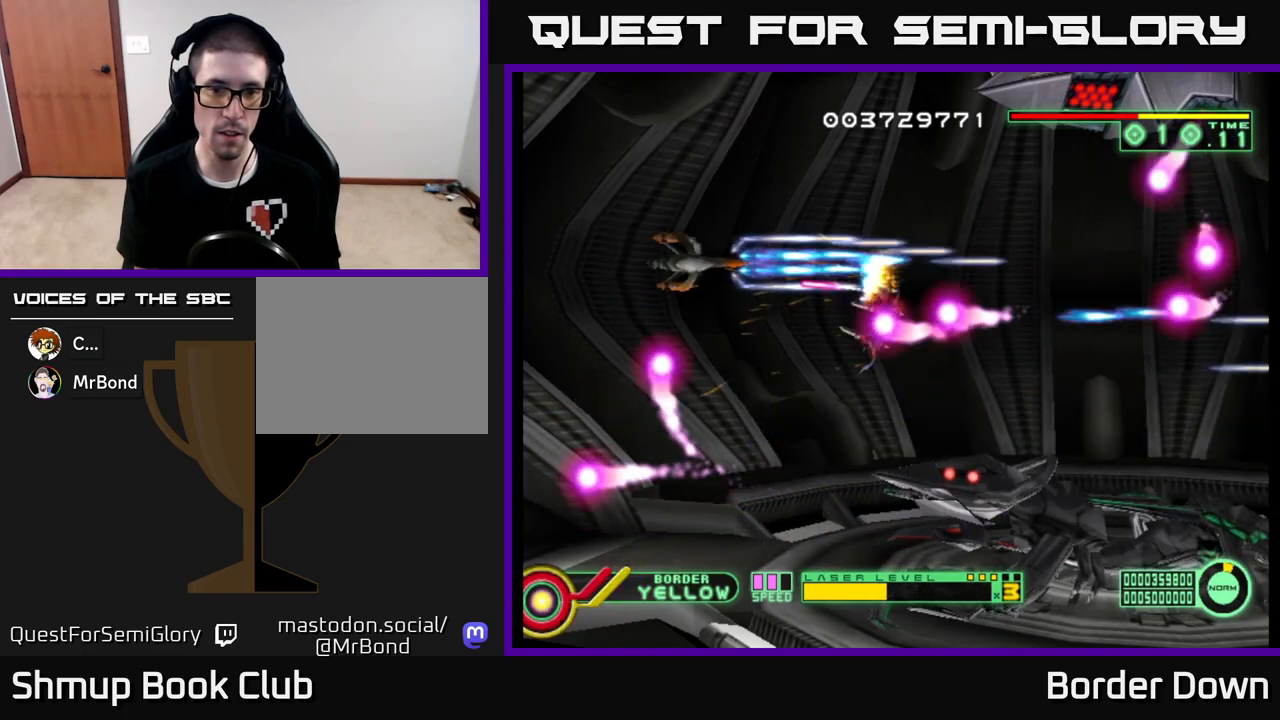
{"buttons": ["A", "DPAD_DOWN"], "left_stick": "center", "right_stick": "center", "events": [[100, "DPAD_RIGHT", "up"], [367, "DPAD_LEFT", "down"], [433, "DPAD_LEFT", "up"]]}
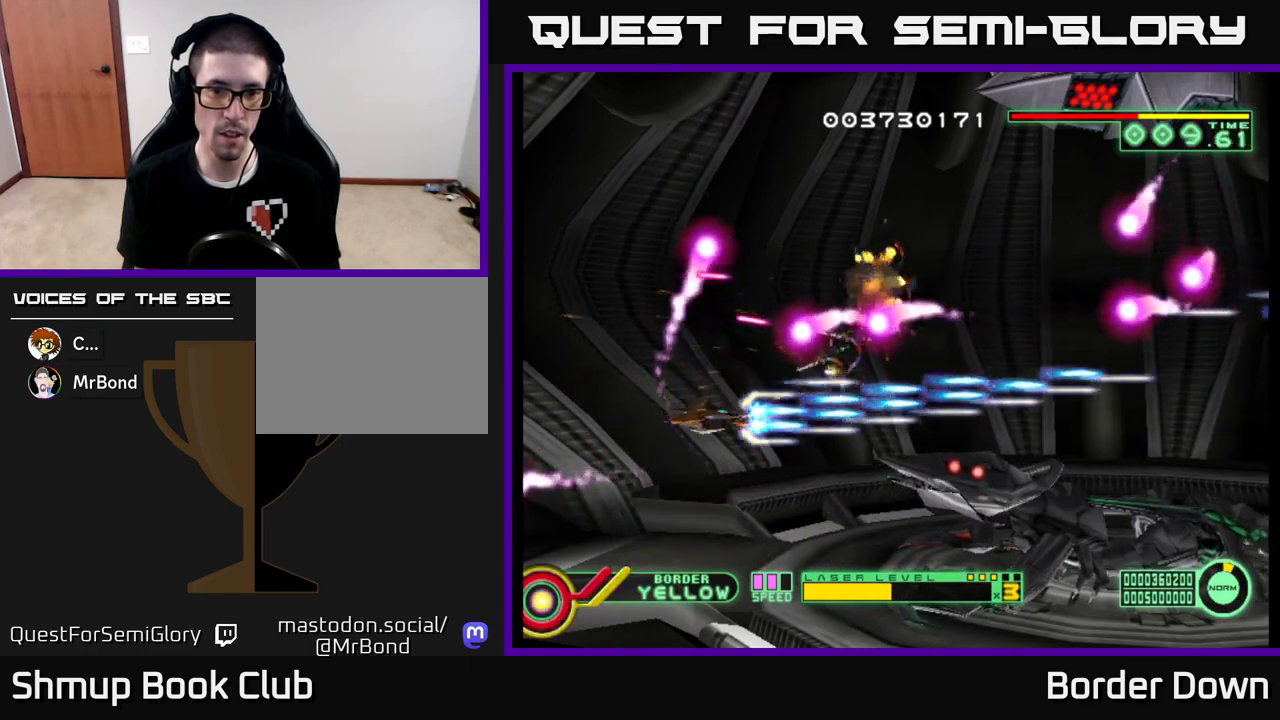
{"buttons": ["A", "DPAD_RIGHT"], "left_stick": "center", "right_stick": "center", "events": [[50, "DPAD_RIGHT", "down"], [217, "DPAD_RIGHT", "up"], [250, "DPAD_RIGHT", "down"], [300, "DPAD_RIGHT", "up"], [317, "DPAD_DOWN", "up"], [500, "DPAD_RIGHT", "down"]]}
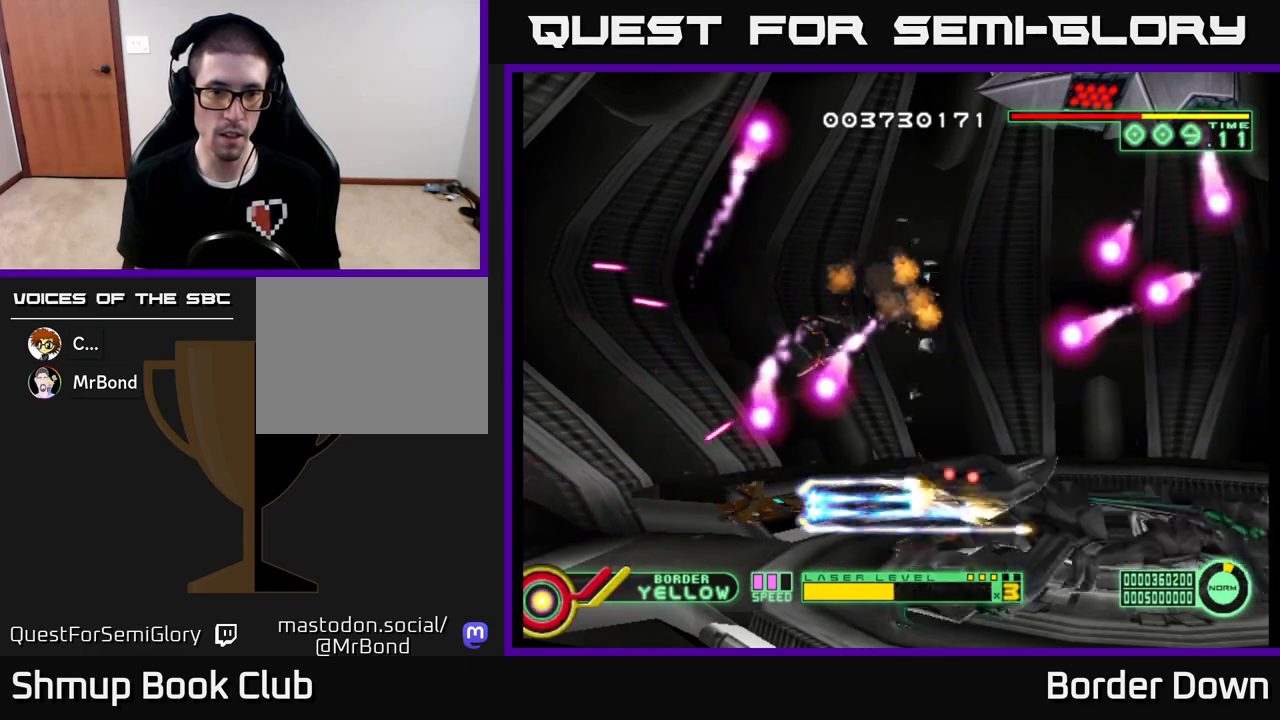
{"buttons": ["A", "DPAD_RIGHT"], "left_stick": "center", "right_stick": "center", "events": [[117, "DPAD_RIGHT", "up"], [433, "DPAD_RIGHT", "down"]]}
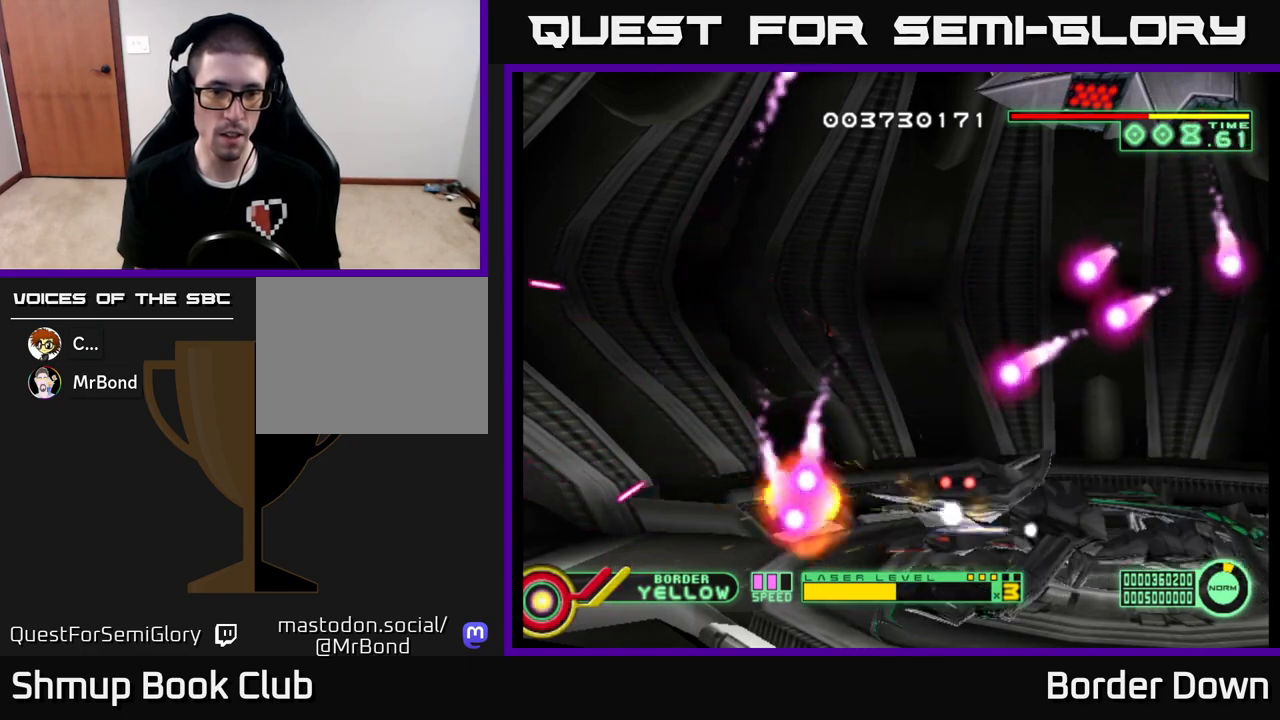
{"buttons": ["A"], "left_stick": "center", "right_stick": "center", "events": [[50, "DPAD_RIGHT", "up"]]}
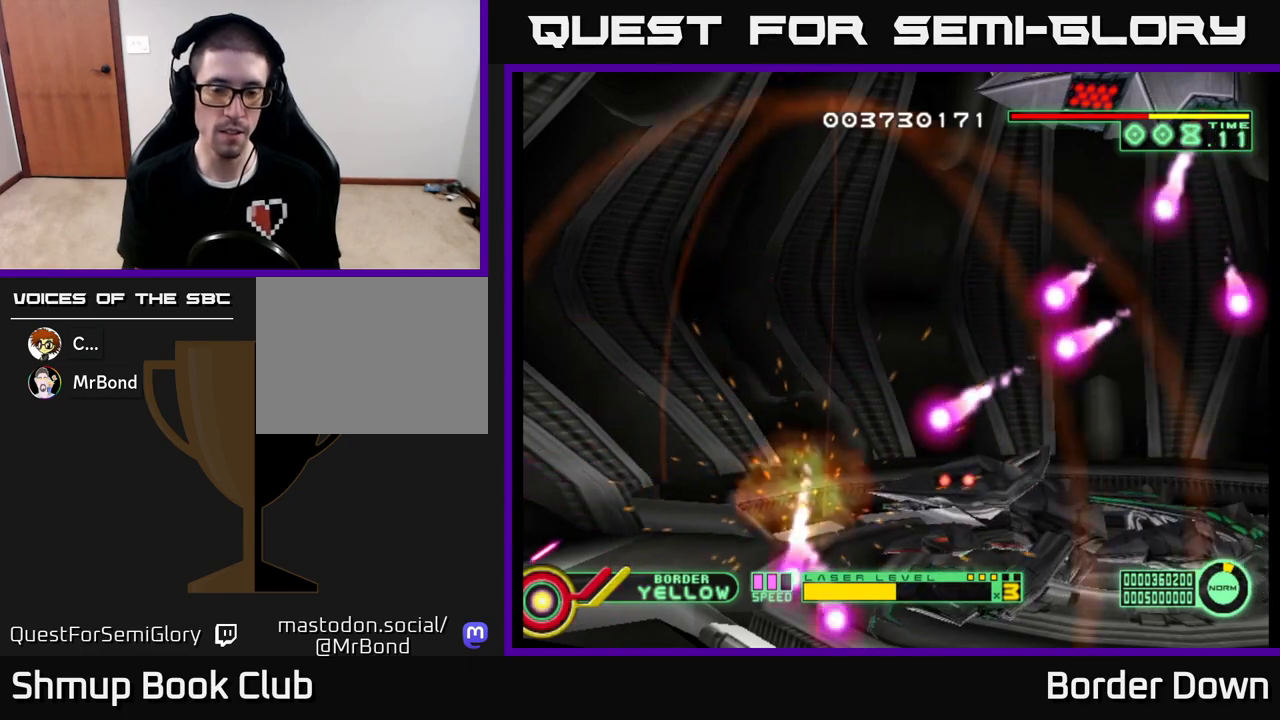
{"buttons": ["A"], "left_stick": "center", "right_stick": "center", "events": []}
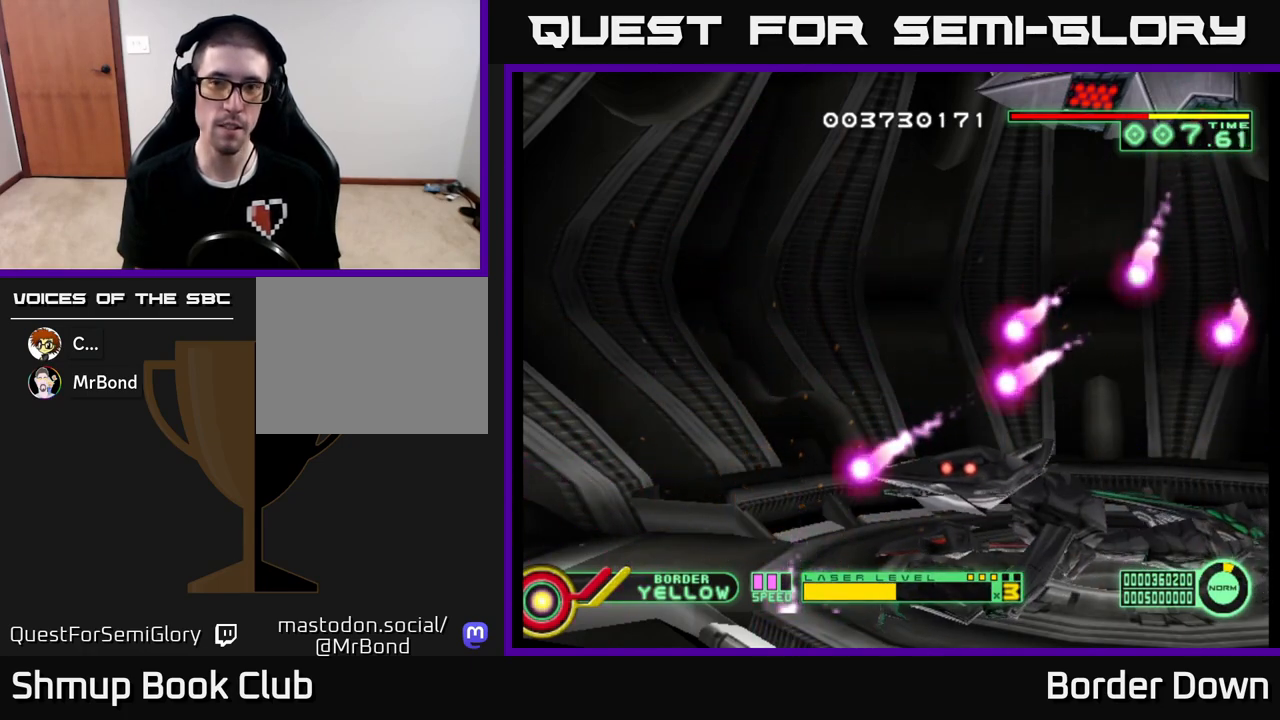
{"buttons": [], "left_stick": "center", "right_stick": "center", "events": [[17, "A", "up"]]}
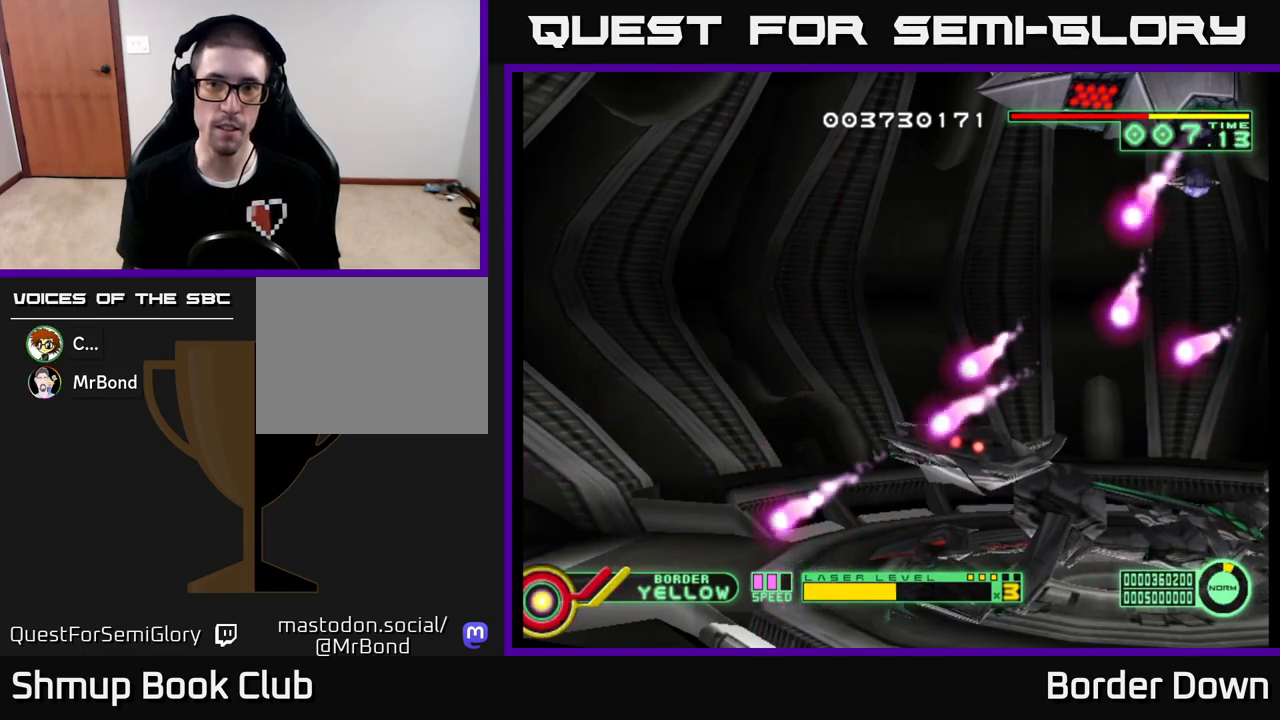
{"buttons": ["A", "DPAD_DOWN", "DPAD_RIGHT"], "left_stick": "center", "right_stick": "center", "events": [[83, "A", "down"], [317, "DPAD_DOWN", "down"], [317, "DPAD_RIGHT", "down"]]}
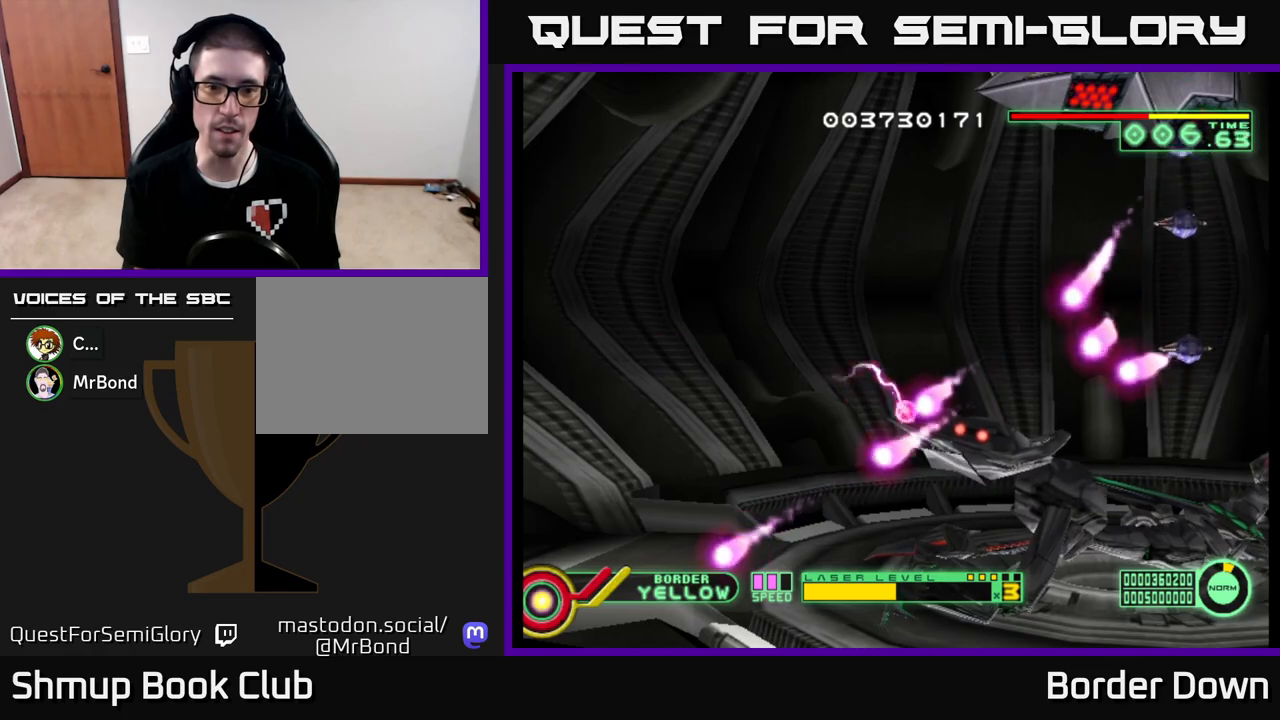
{"buttons": ["A", "DPAD_RIGHT"], "left_stick": "center", "right_stick": "center", "events": [[350, "DPAD_DOWN", "up"]]}
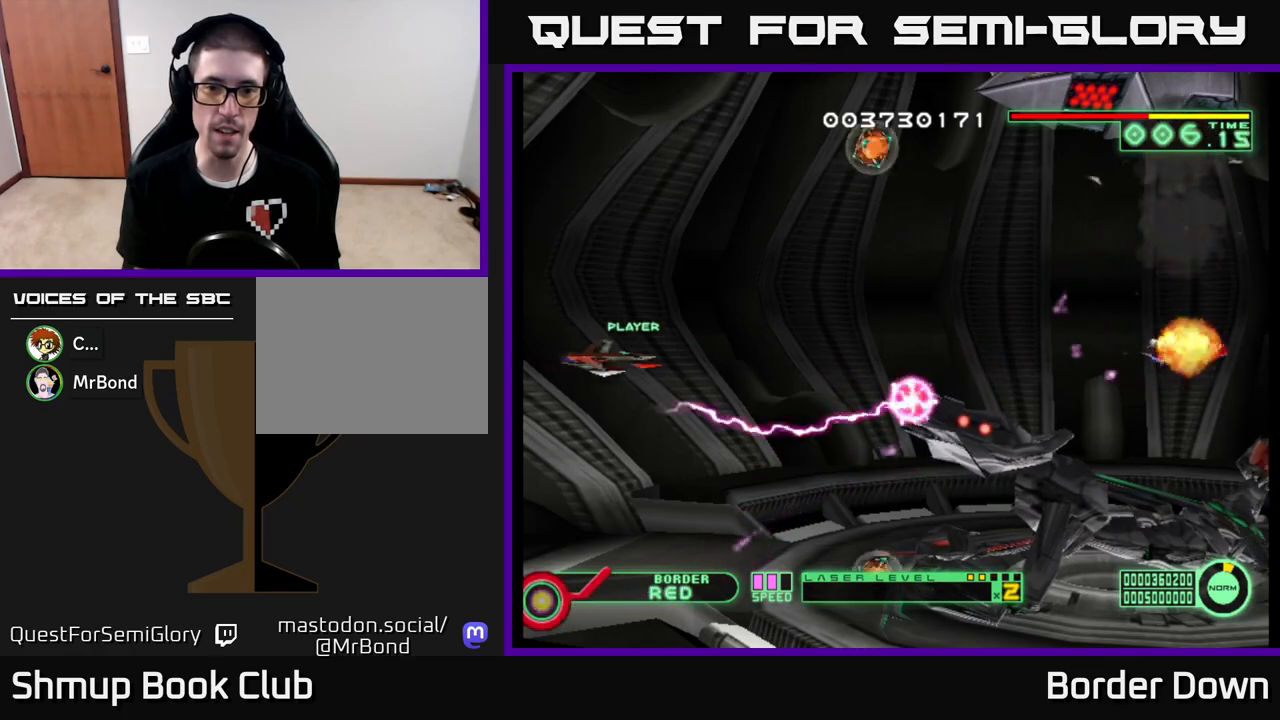
{"buttons": ["A", "DPAD_DOWN"], "left_stick": "center", "right_stick": "center", "events": [[83, "DPAD_DOWN", "down"], [450, "DPAD_RIGHT", "up"]]}
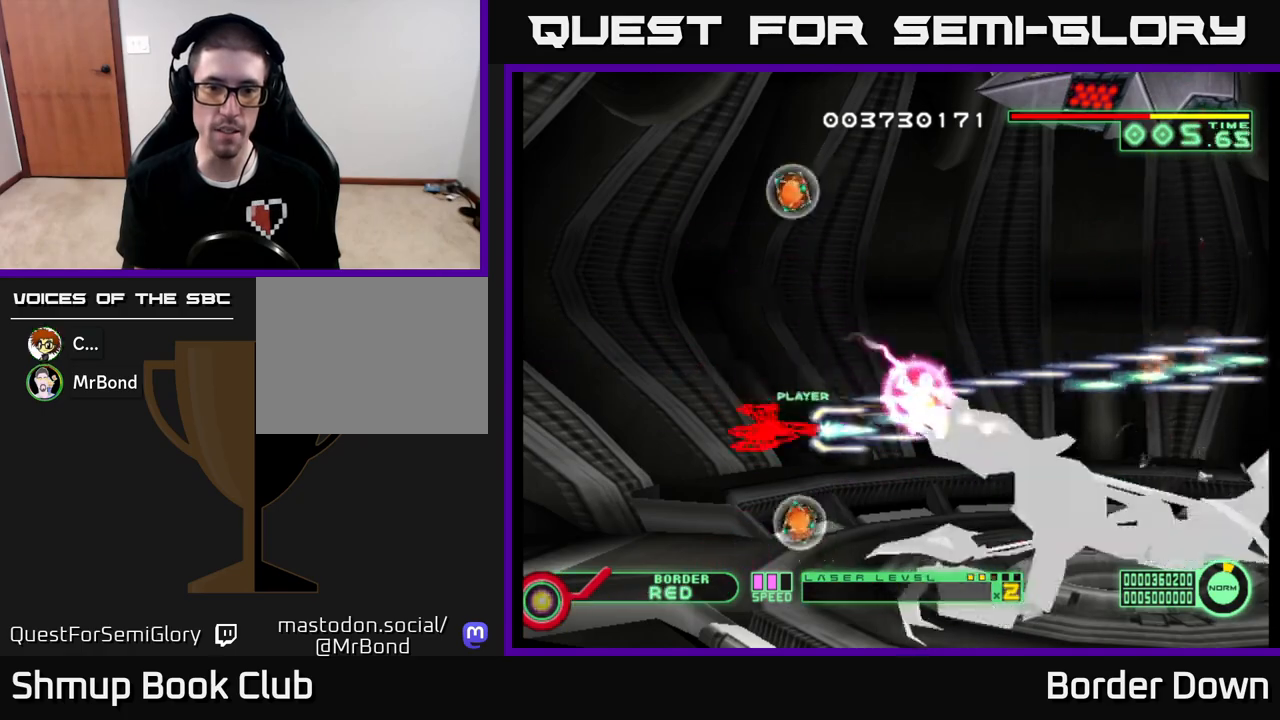
{"buttons": ["A"], "left_stick": "center", "right_stick": "center", "events": [[250, "DPAD_RIGHT", "down"], [267, "DPAD_DOWN", "up"], [483, "DPAD_RIGHT", "up"]]}
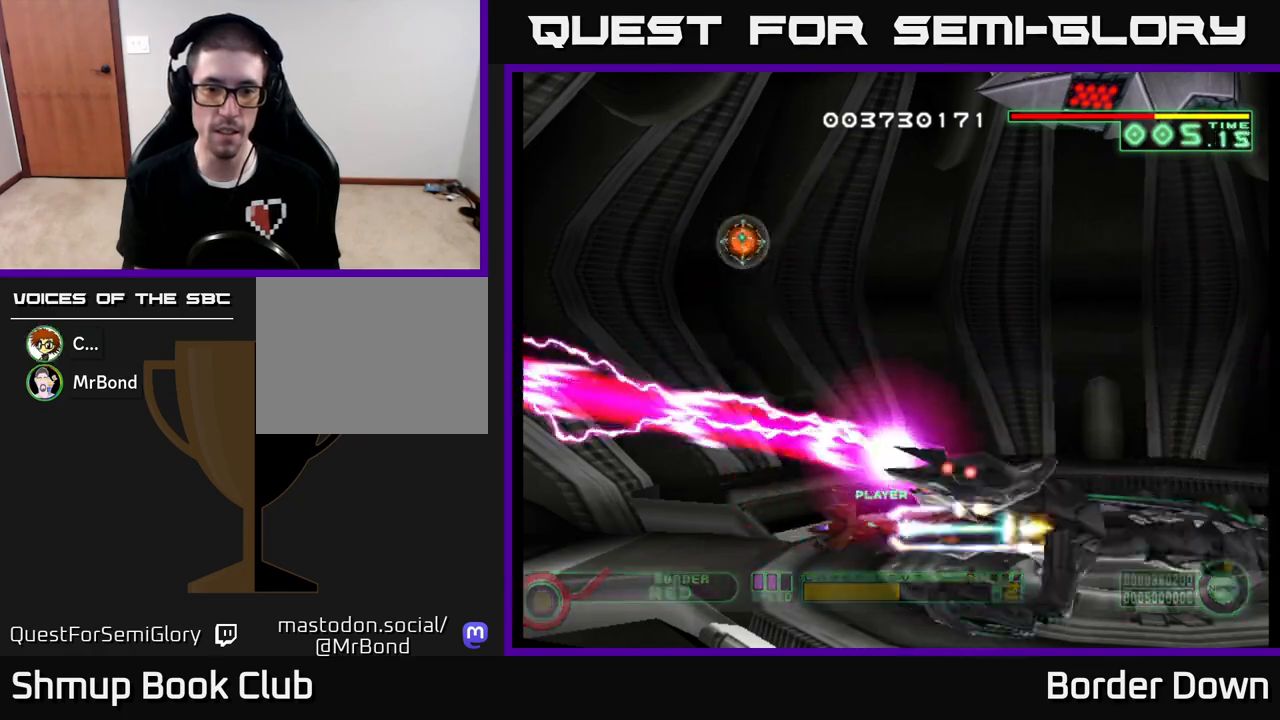
{"buttons": ["A"], "left_stick": "center", "right_stick": "center", "events": []}
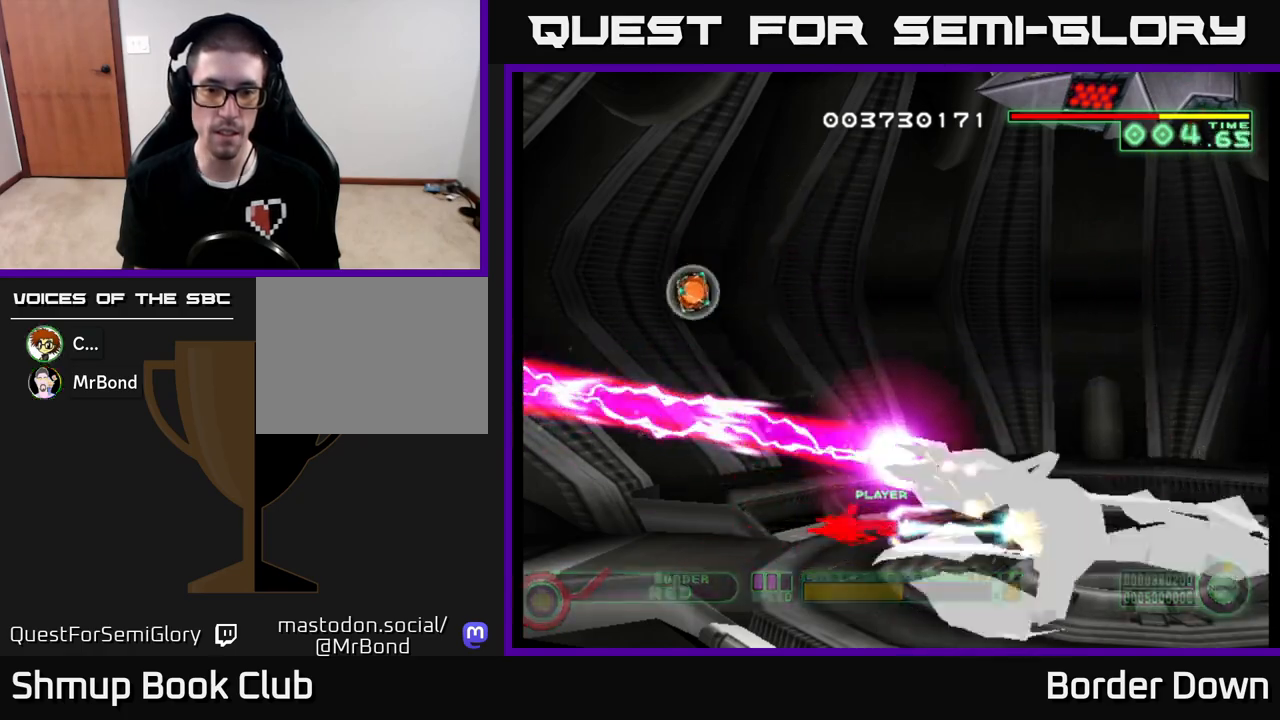
{"buttons": ["A"], "left_stick": "center", "right_stick": "center", "events": []}
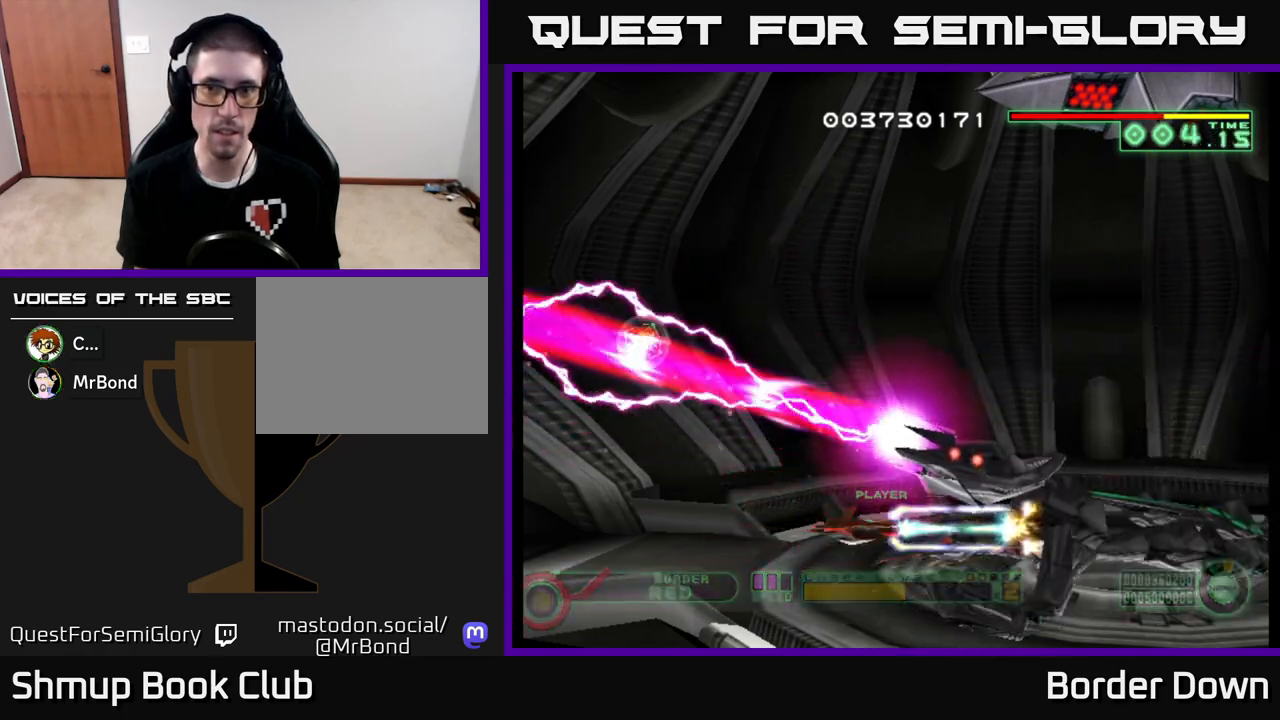
{"buttons": ["A"], "left_stick": "center", "right_stick": "center", "events": []}
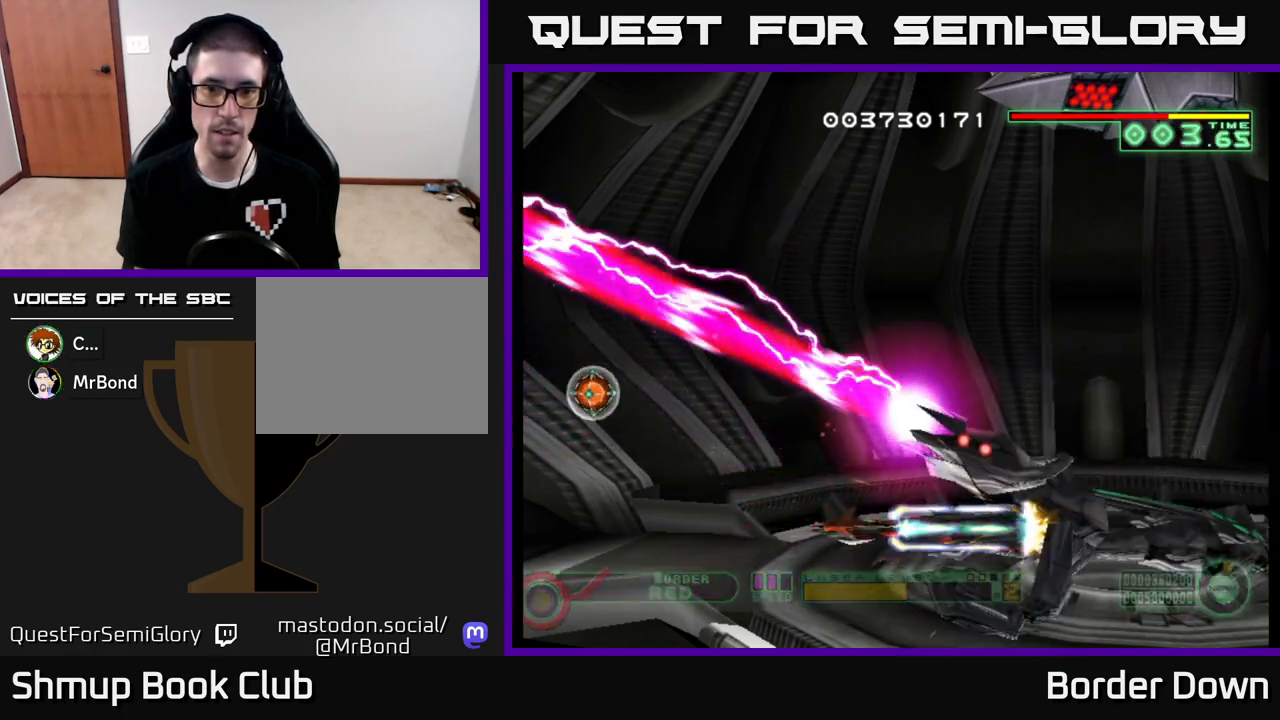
{"buttons": ["A"], "left_stick": "center", "right_stick": "center", "events": []}
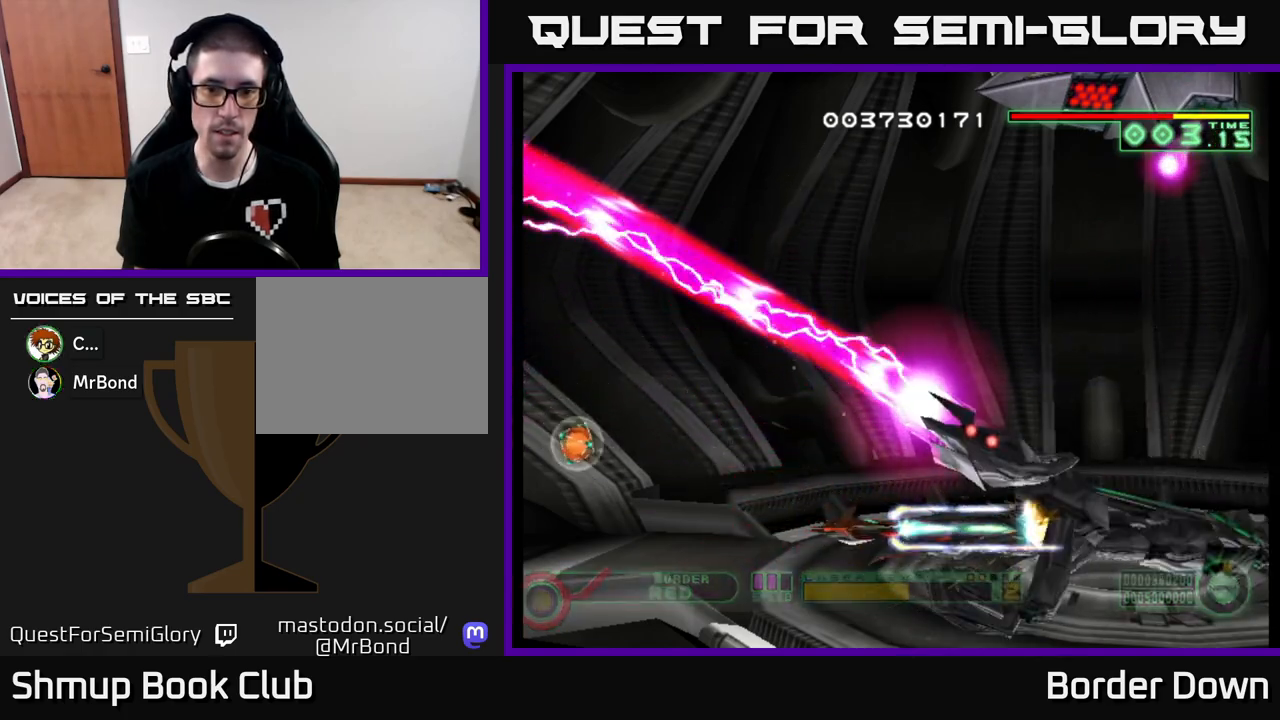
{"buttons": ["A"], "left_stick": "center", "right_stick": "center", "events": []}
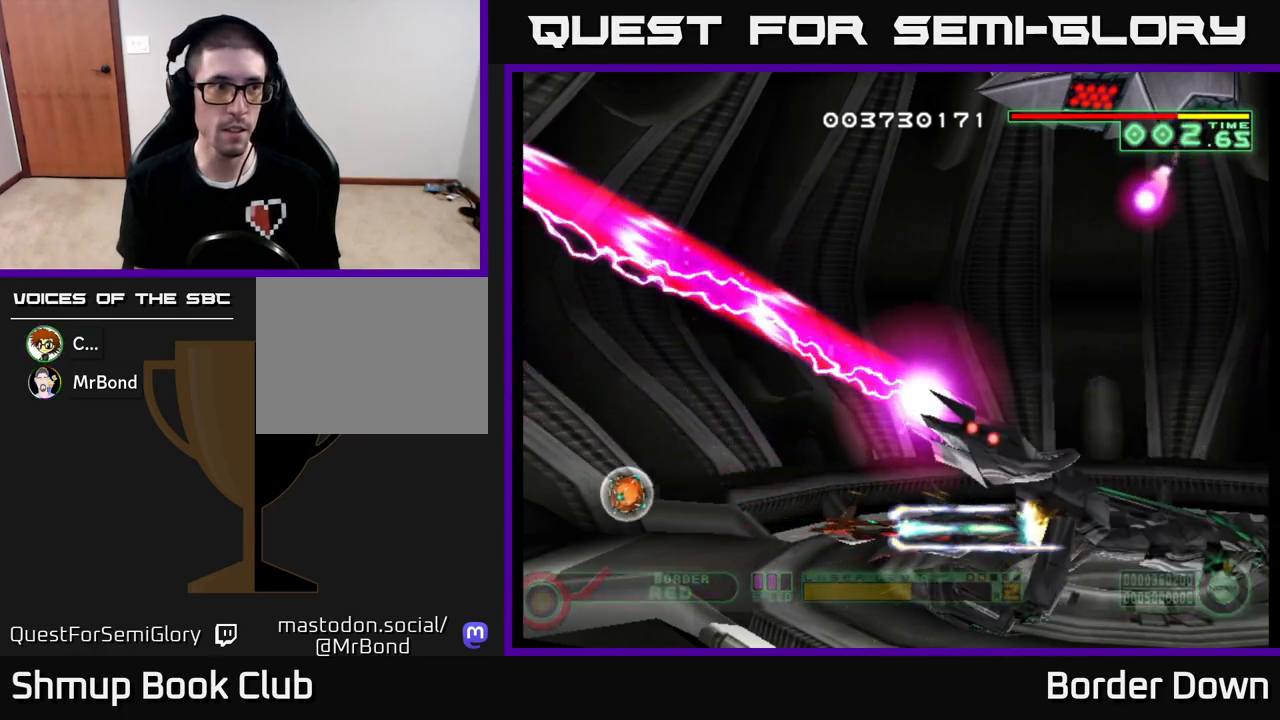
{"buttons": ["A", "DPAD_LEFT"], "left_stick": "center", "right_stick": "center", "events": [[367, "DPAD_LEFT", "down"]]}
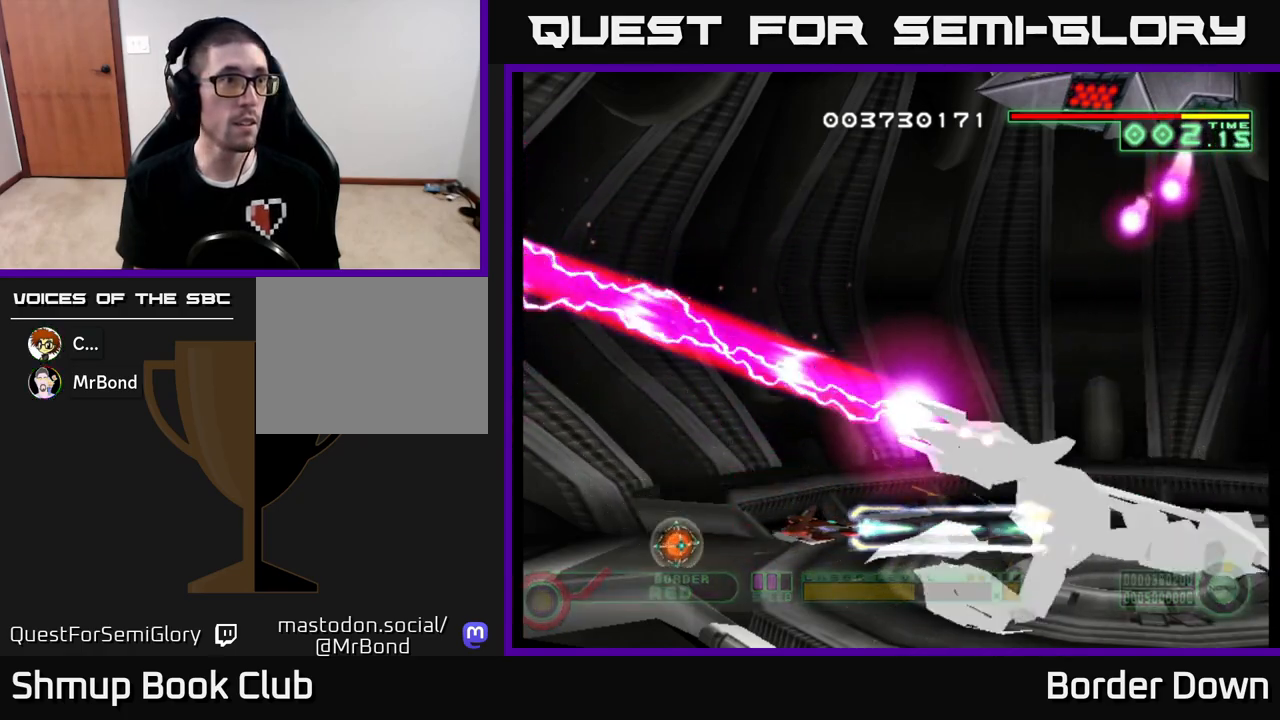
{"buttons": ["A", "DPAD_RIGHT"], "left_stick": "center", "right_stick": "center", "events": [[367, "DPAD_LEFT", "up"], [417, "DPAD_RIGHT", "down"]]}
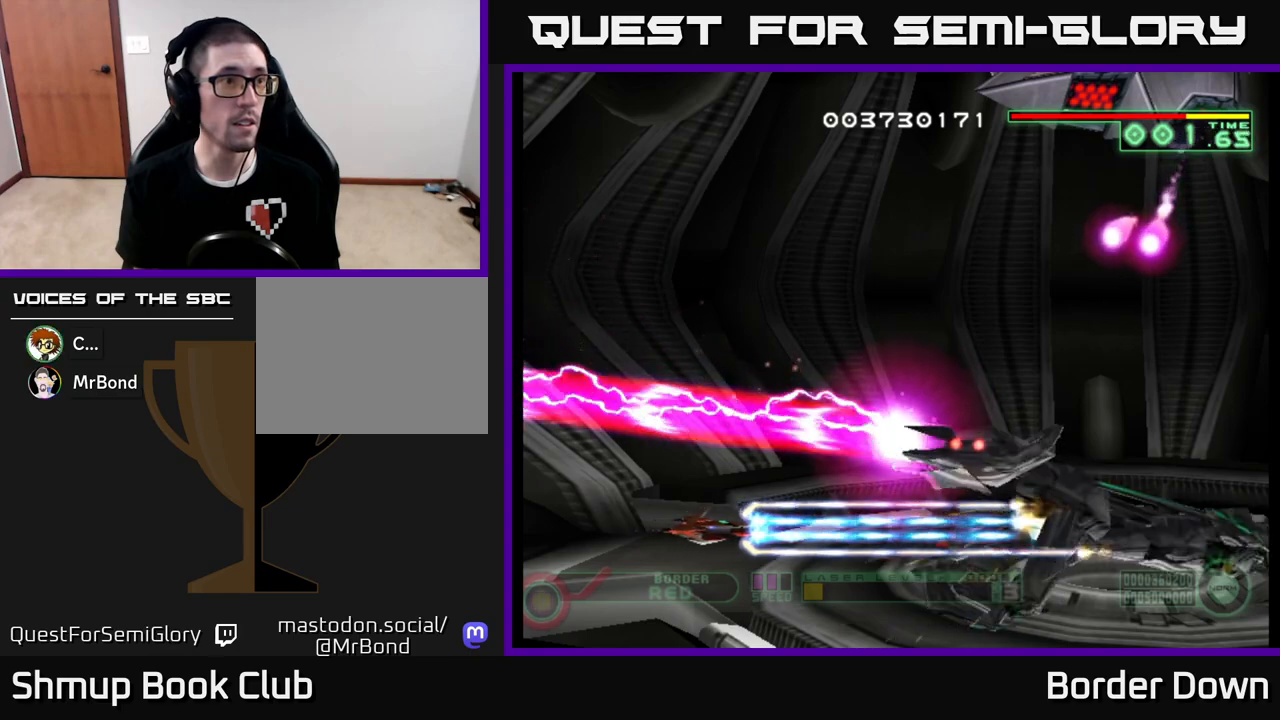
{"buttons": ["A"], "left_stick": "center", "right_stick": "center", "events": [[267, "DPAD_RIGHT", "up"]]}